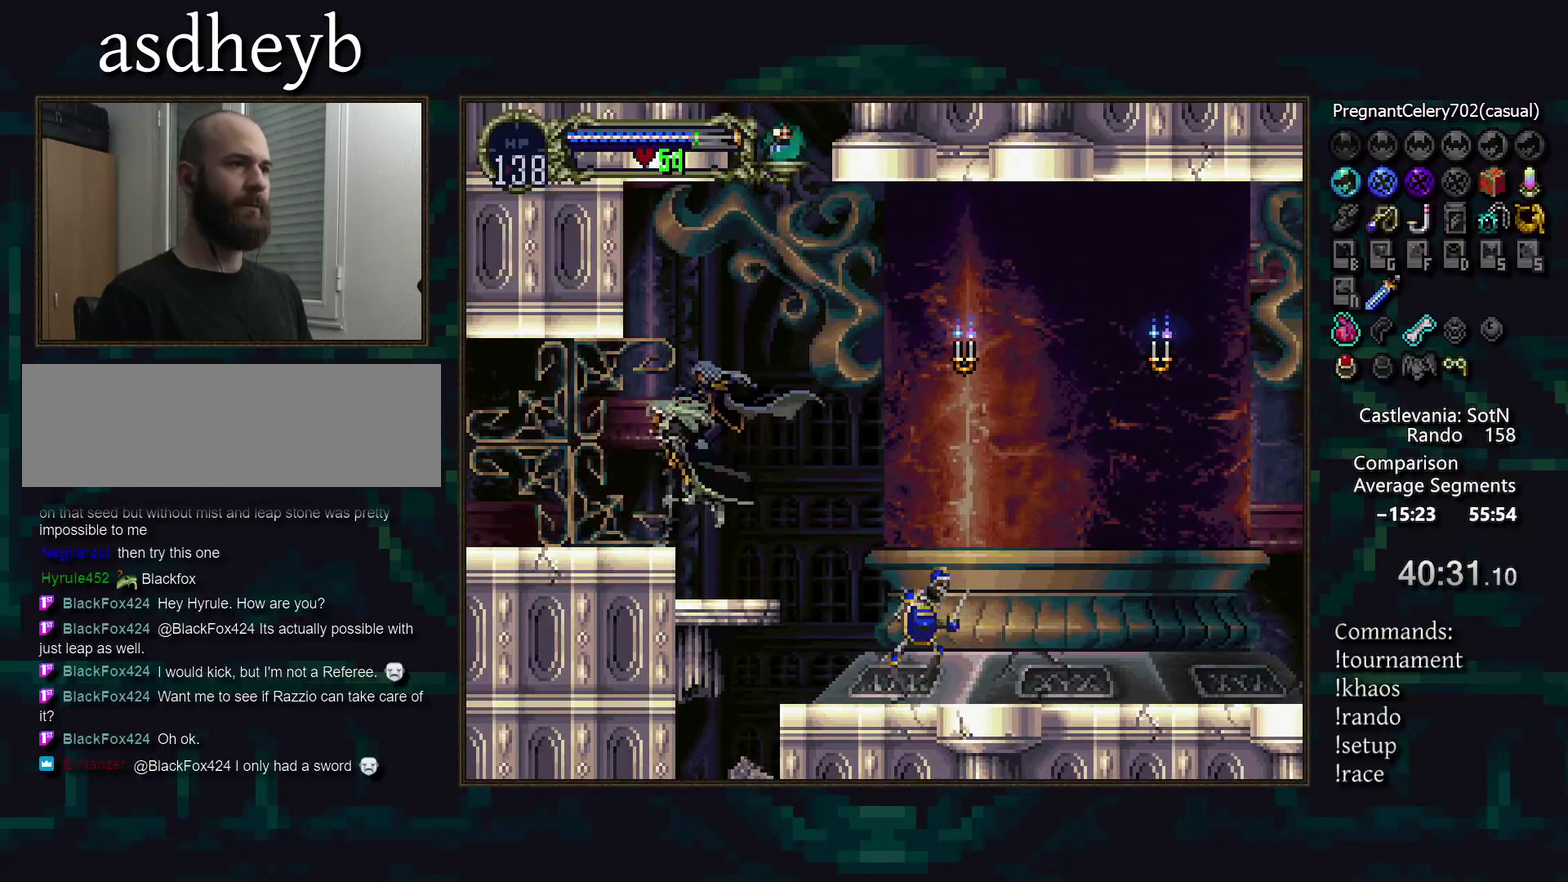
Gameplay with a controller (PlayStation layout); each line is a JSON object with the inputs held at the frame after it. "events" lists button and stick changes between this image and that frame as [ms after this image, input, new state], when the widget could be followed in between. Not read: CIRCLE DPAD_LEFT DPAD_RIGHT DPAD_UP L3 R3 TRIANGLE.
{"buttons": [], "events": [[67, "CROSS", "down"], [317, "CROSS", "up"], [367, "CROSS", "down"], [500, "CROSS", "up"]]}
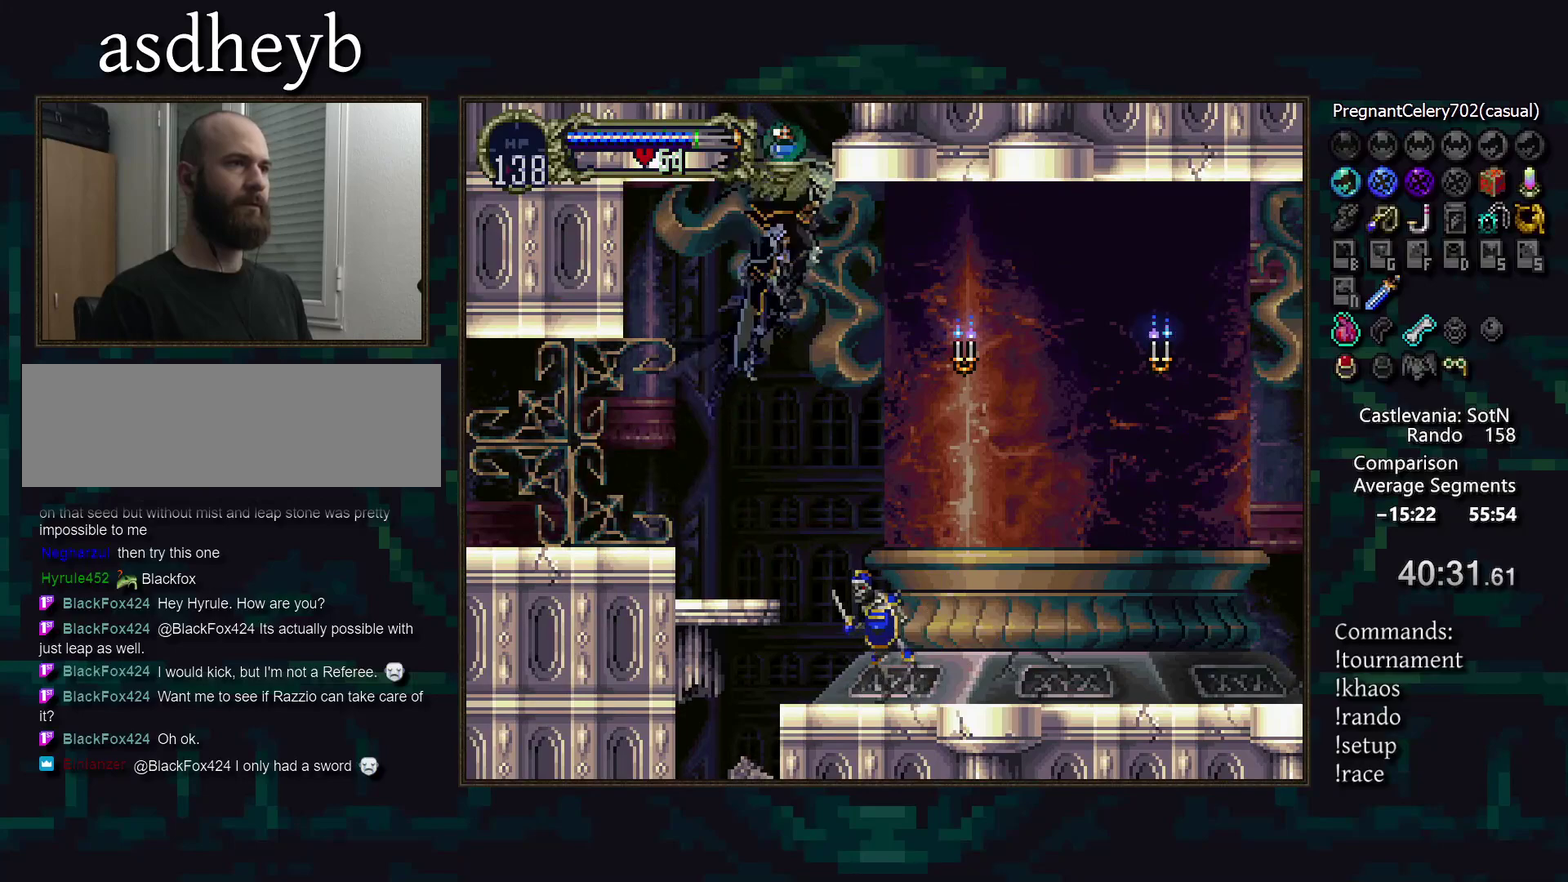
{"buttons": [], "events": []}
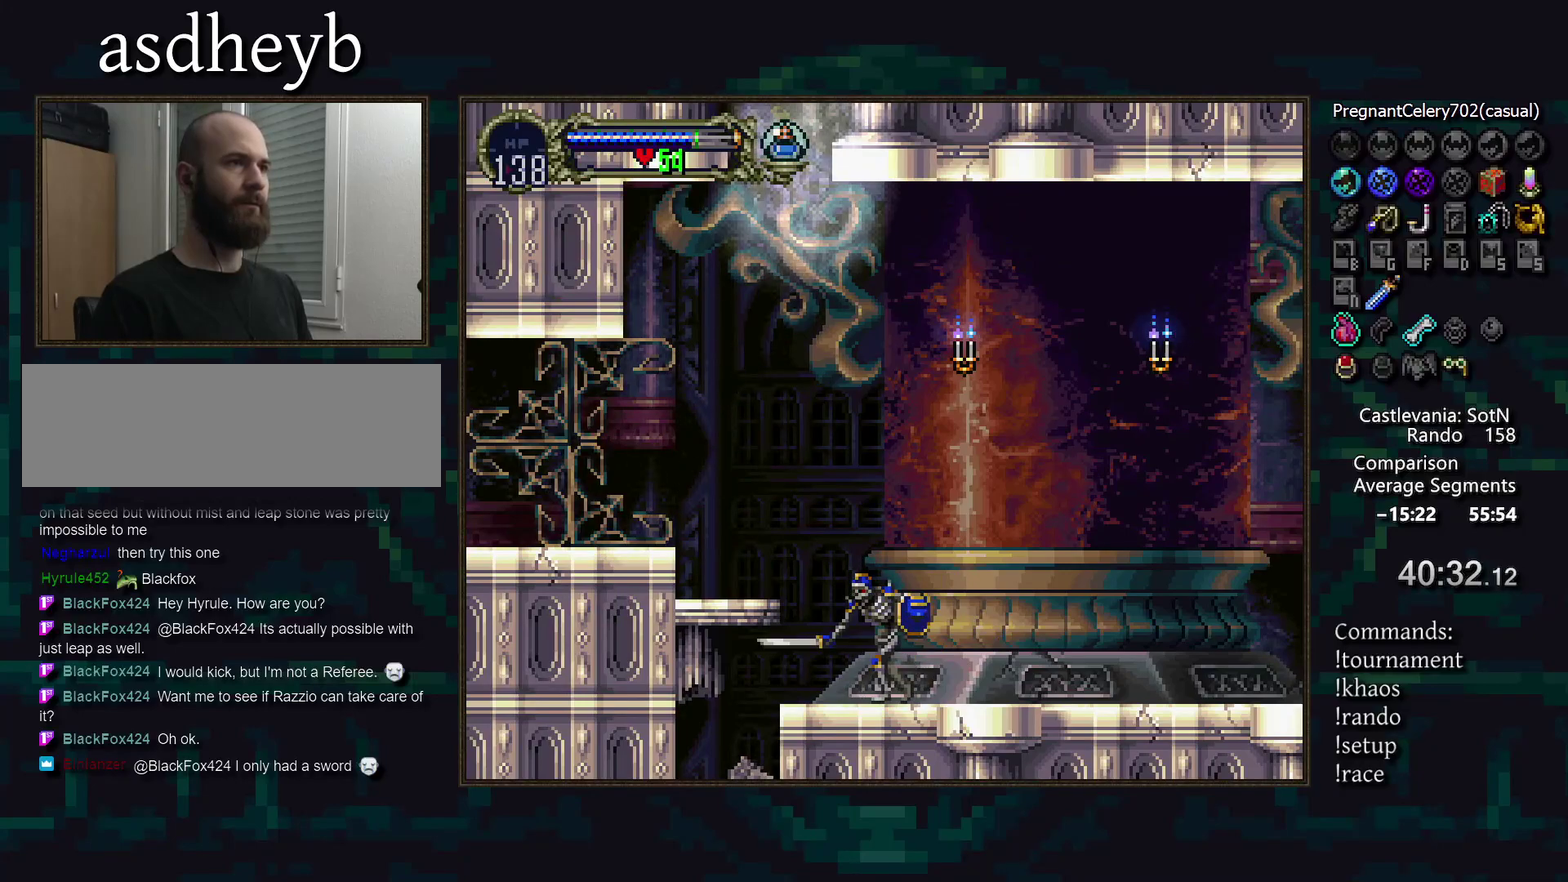
{"buttons": [], "events": []}
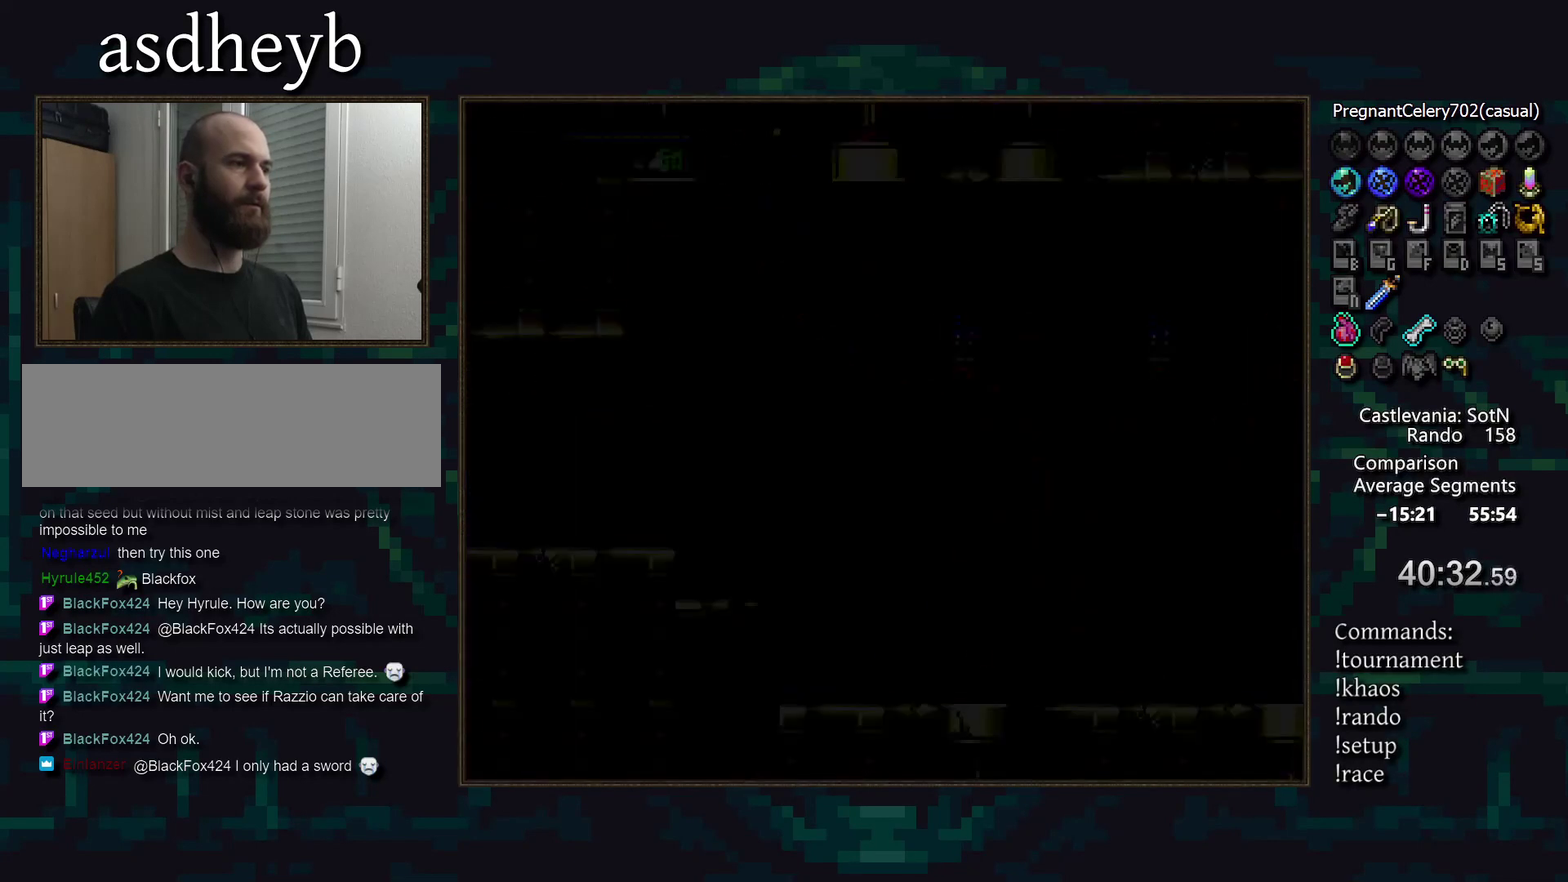
{"buttons": [], "events": []}
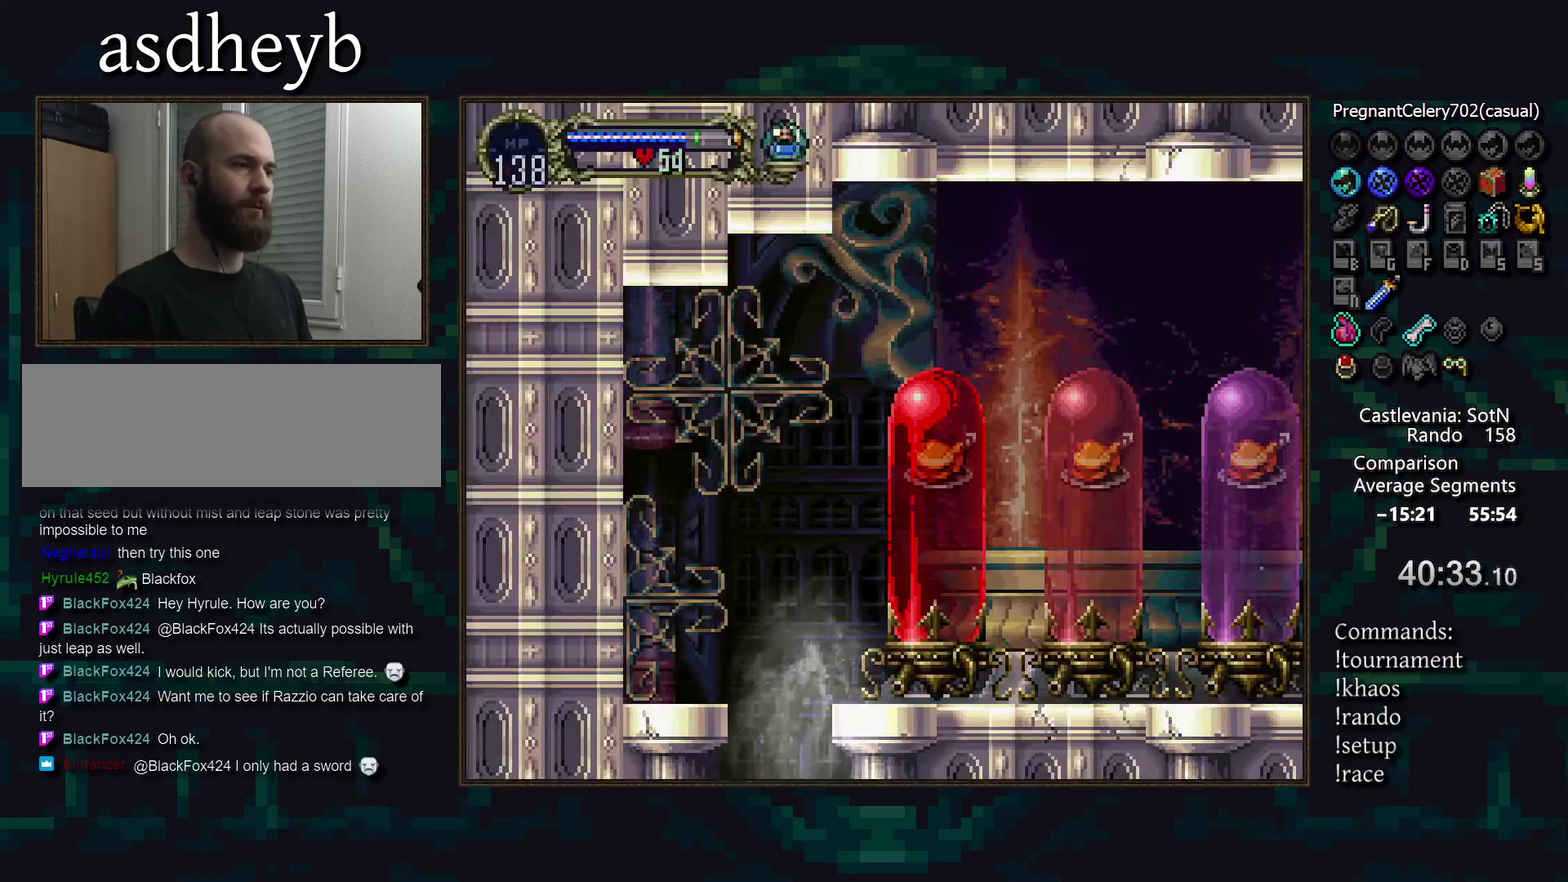
{"buttons": [], "events": [[83, "DPAD_DOWN", "down"], [267, "L1", "down"], [317, "L1", "up"], [450, "DPAD_DOWN", "up"]]}
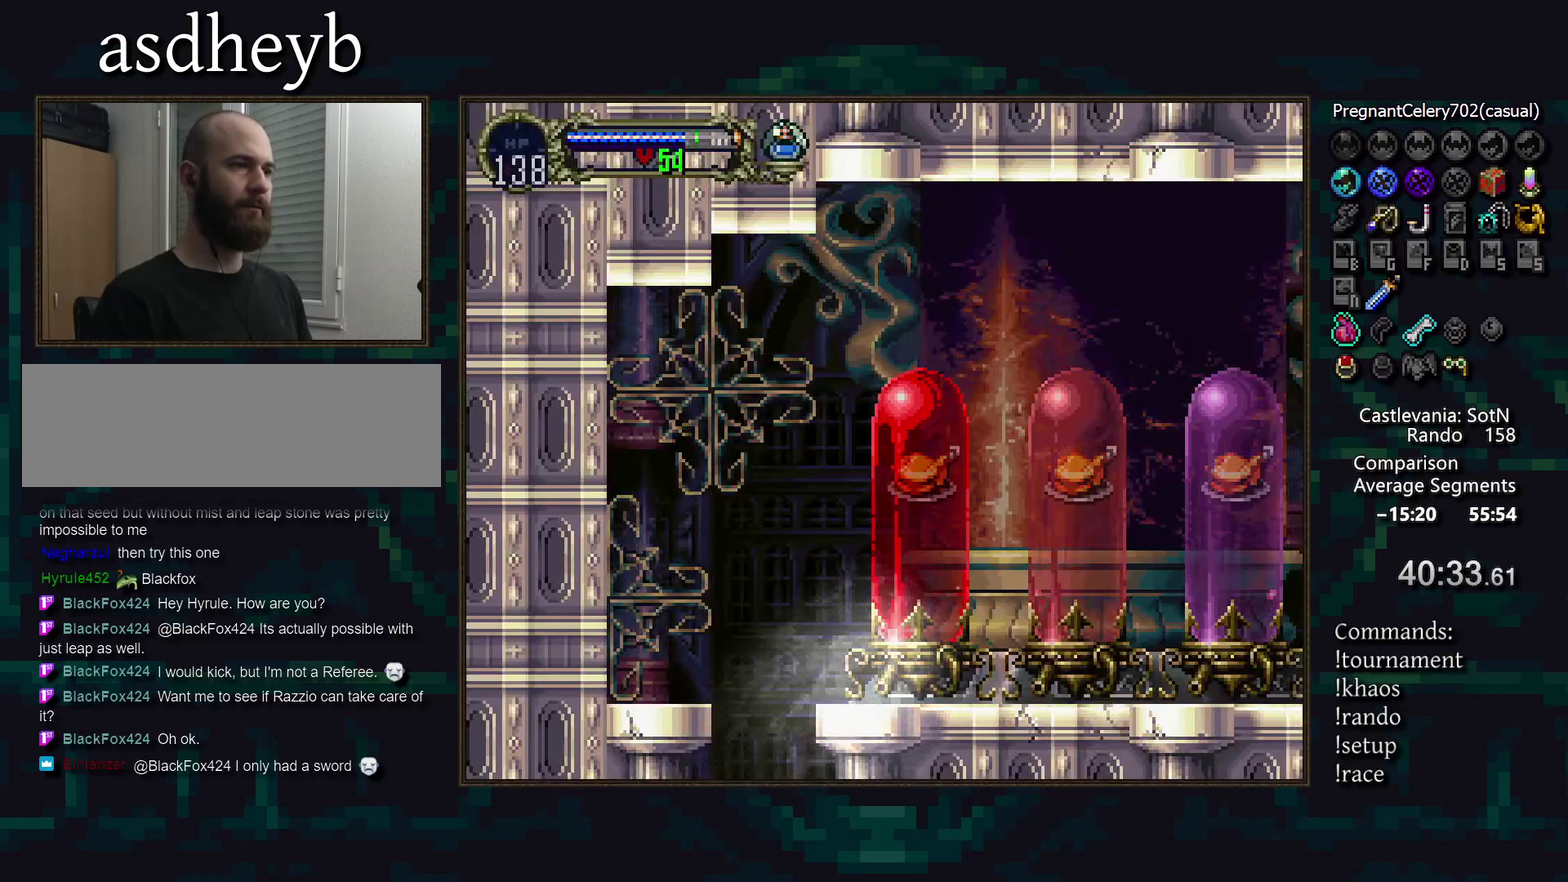
{"buttons": [], "events": []}
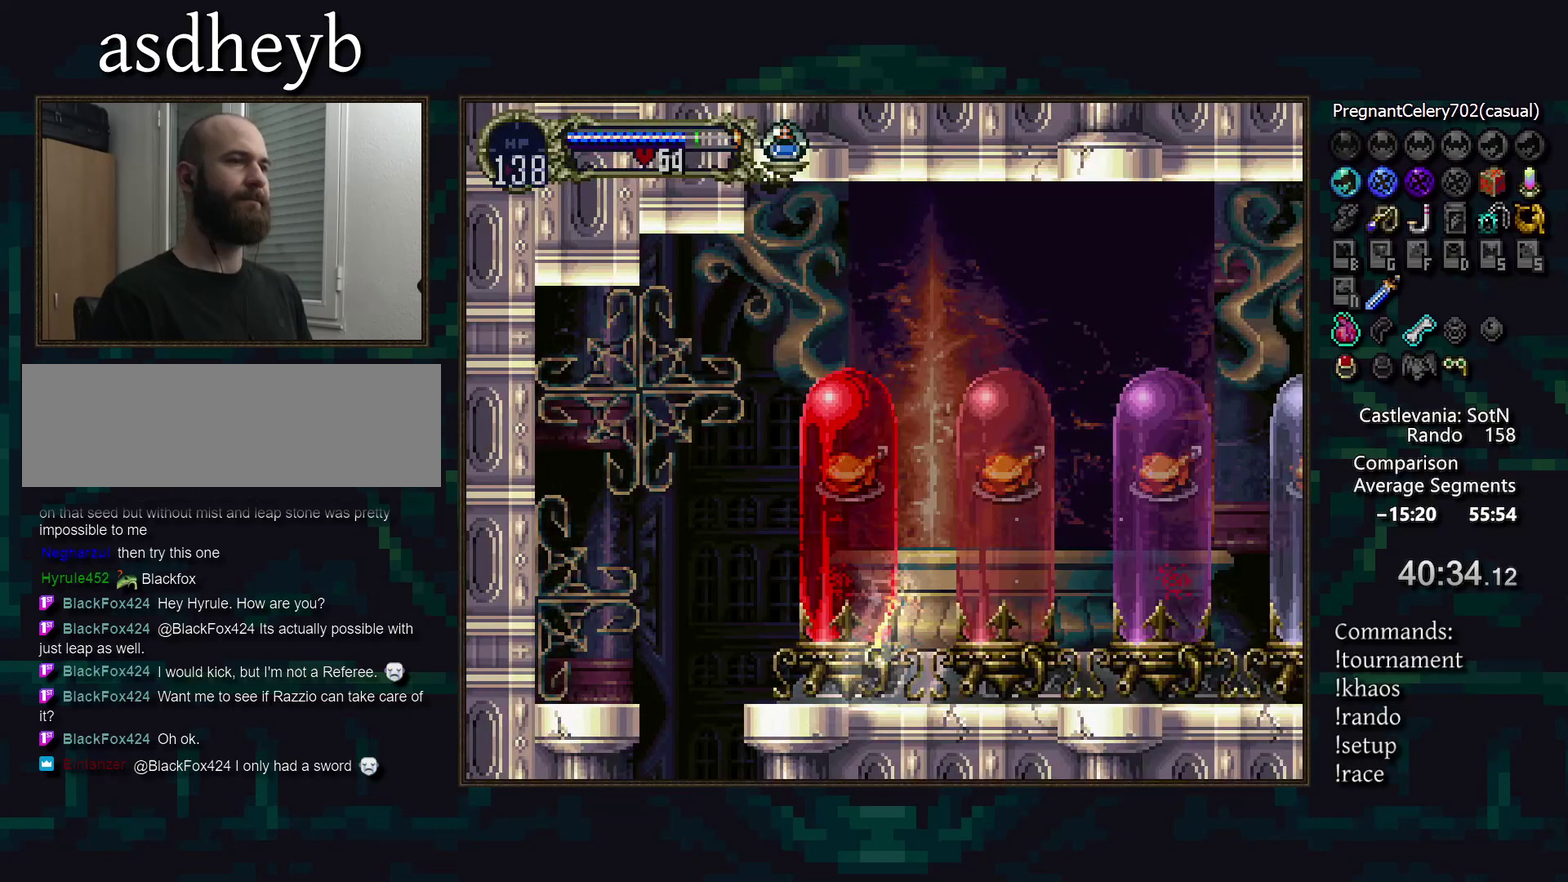
{"buttons": [], "events": []}
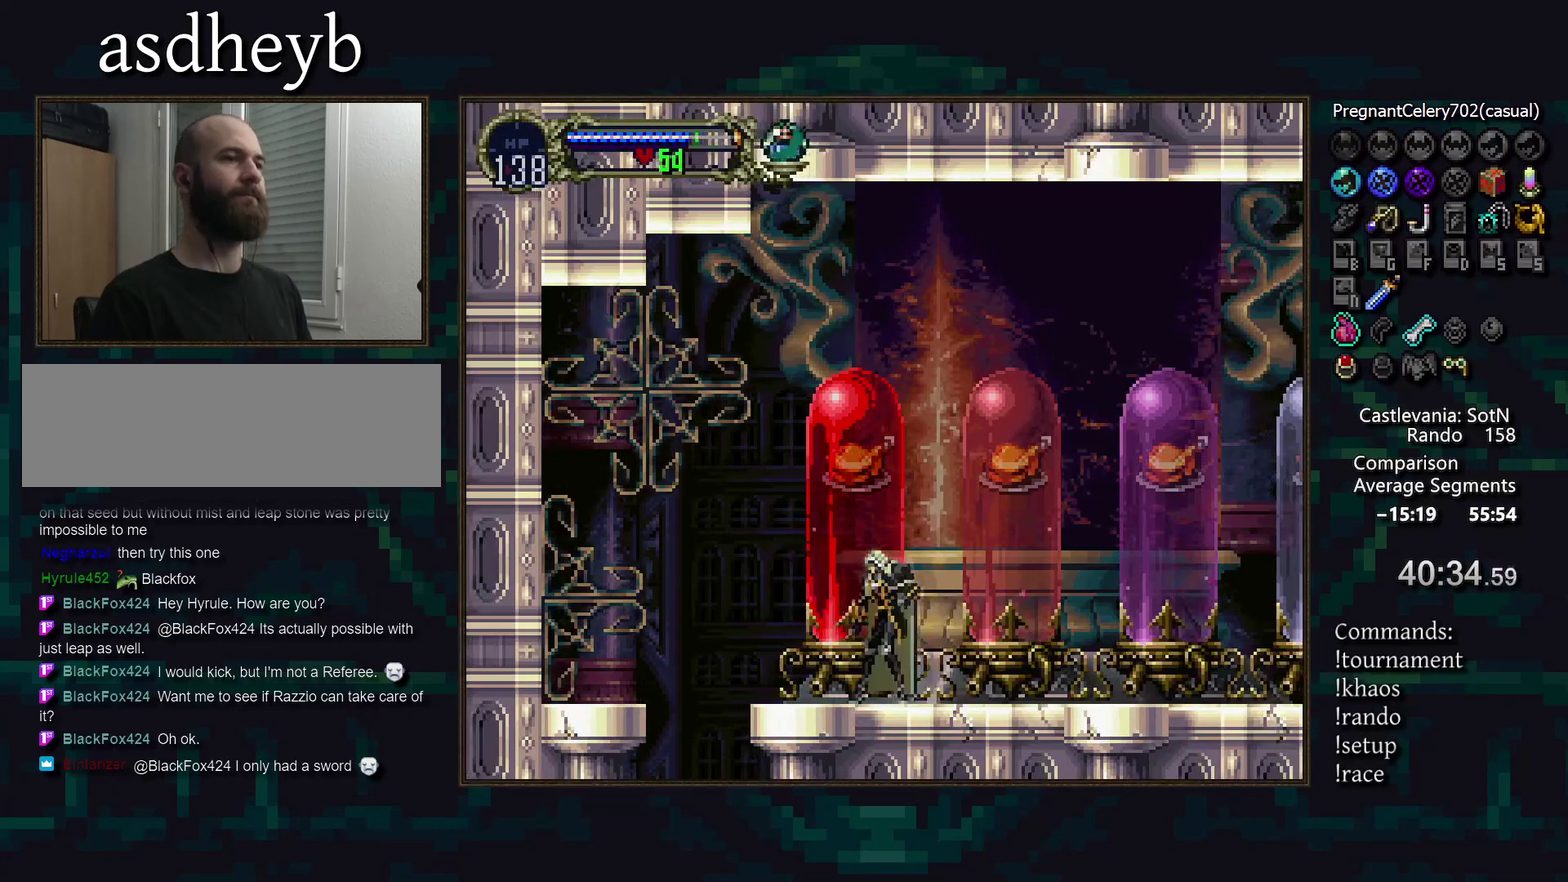
{"buttons": [], "events": []}
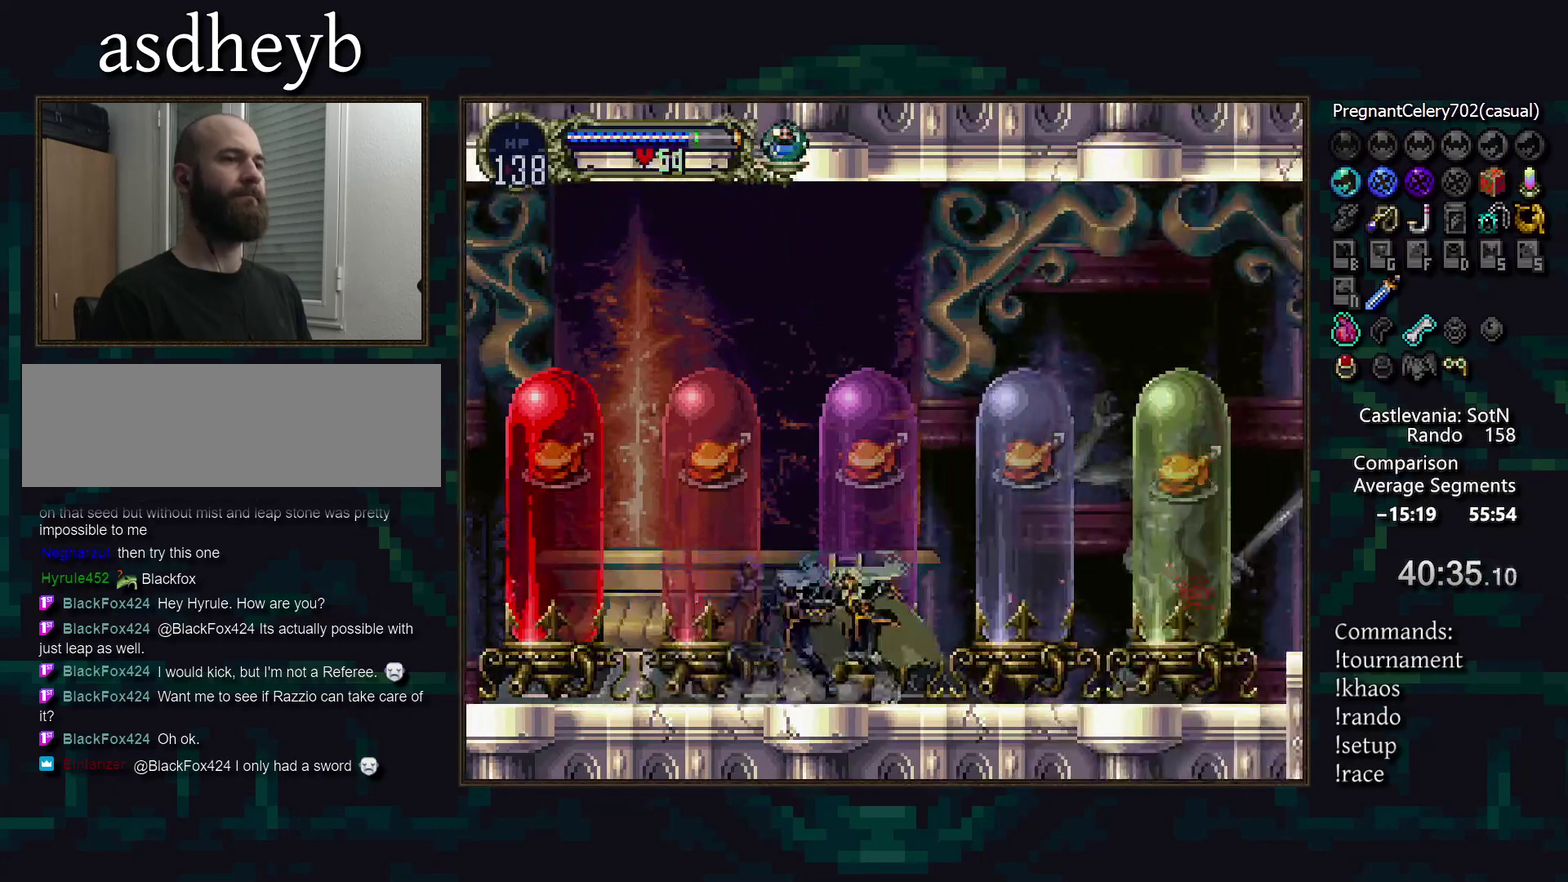
{"buttons": [], "events": []}
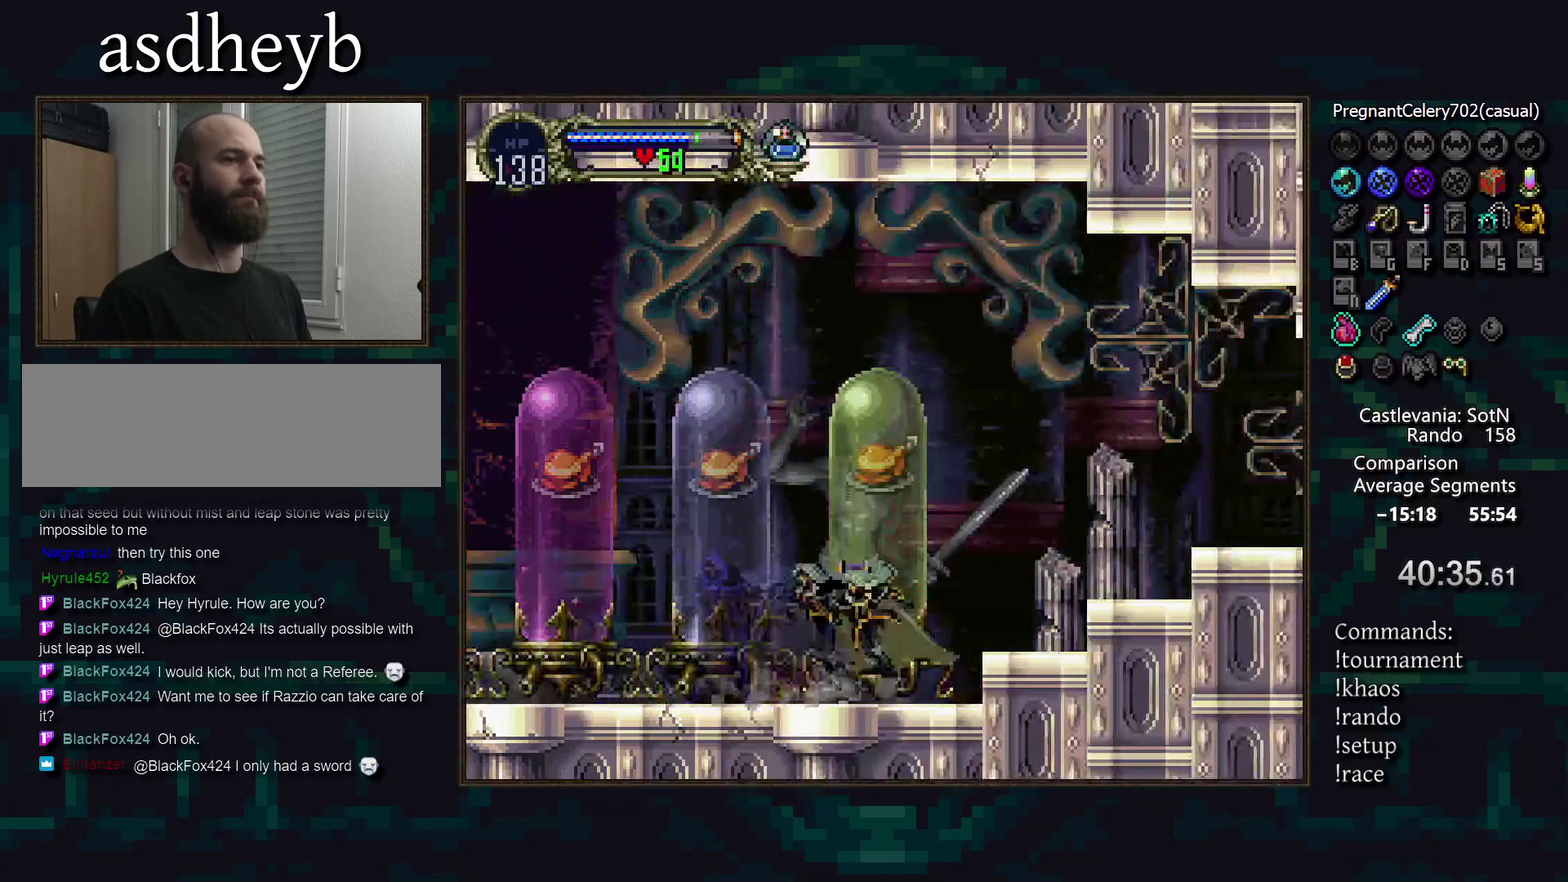
{"buttons": [], "events": [[150, "CROSS", "down"], [317, "CROSS", "up"]]}
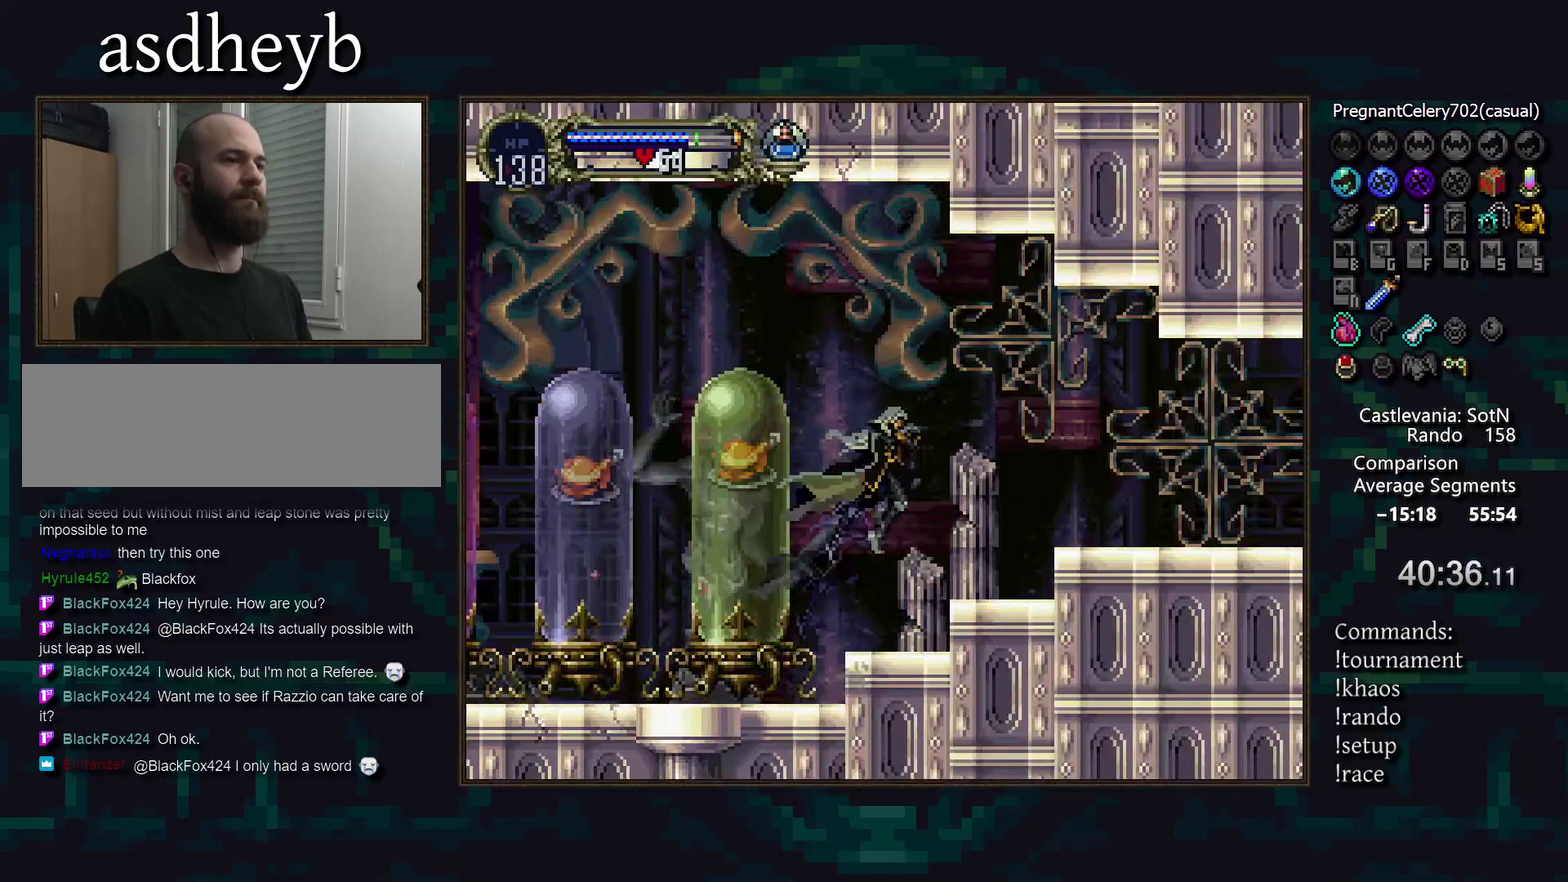
{"buttons": [], "events": [[117, "CROSS", "down"], [300, "CROSS", "up"], [350, "DPAD_DOWN", "down"], [383, "CROSS", "down"], [450, "DPAD_DOWN", "up"], [467, "CROSS", "up"]]}
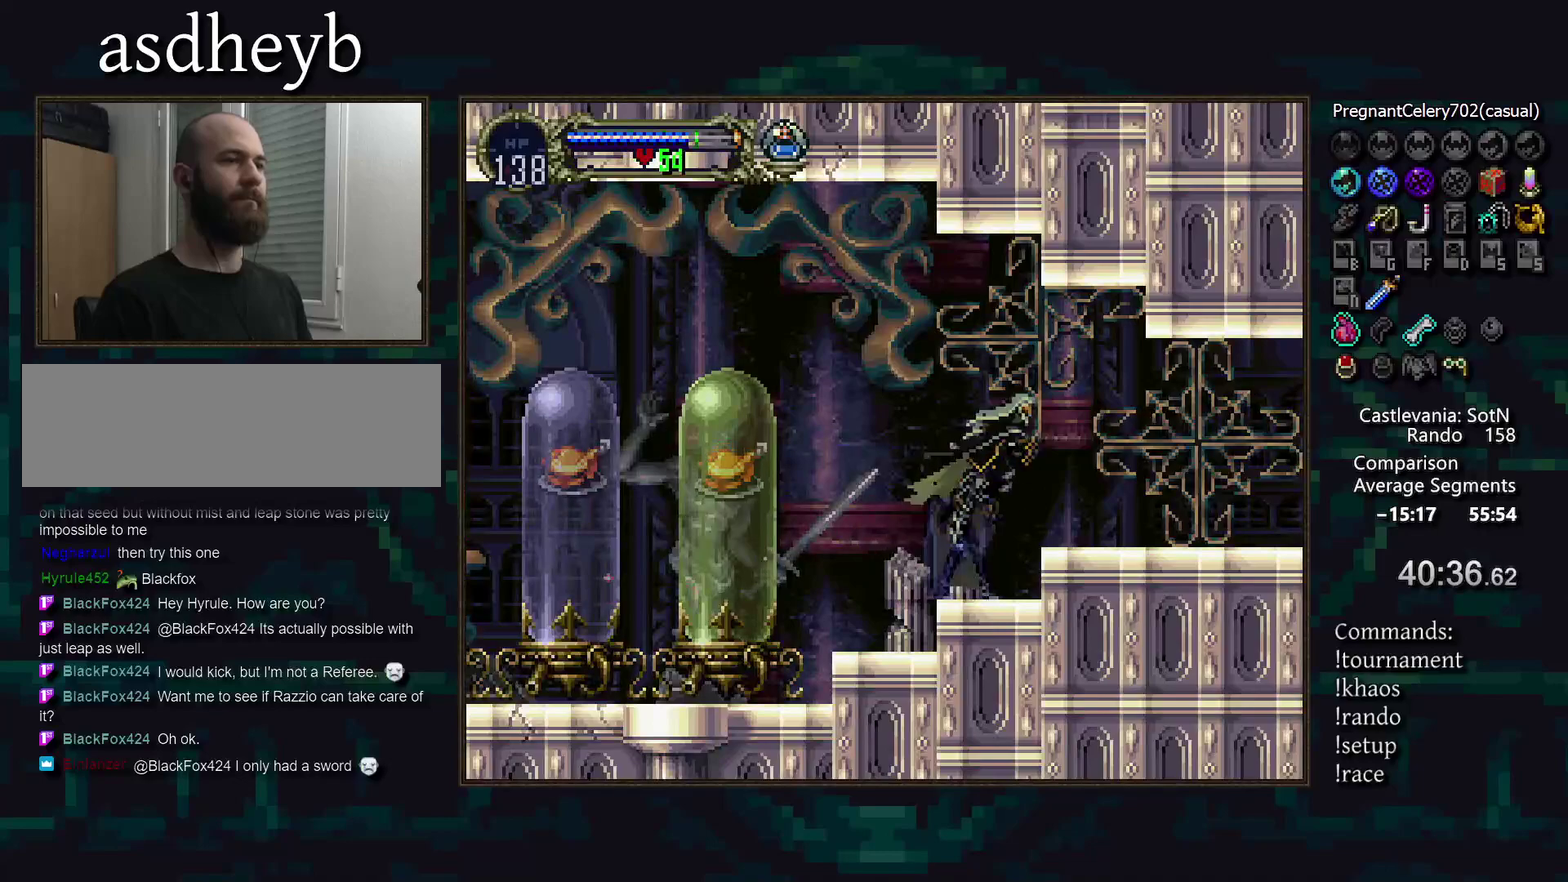
{"buttons": [], "events": []}
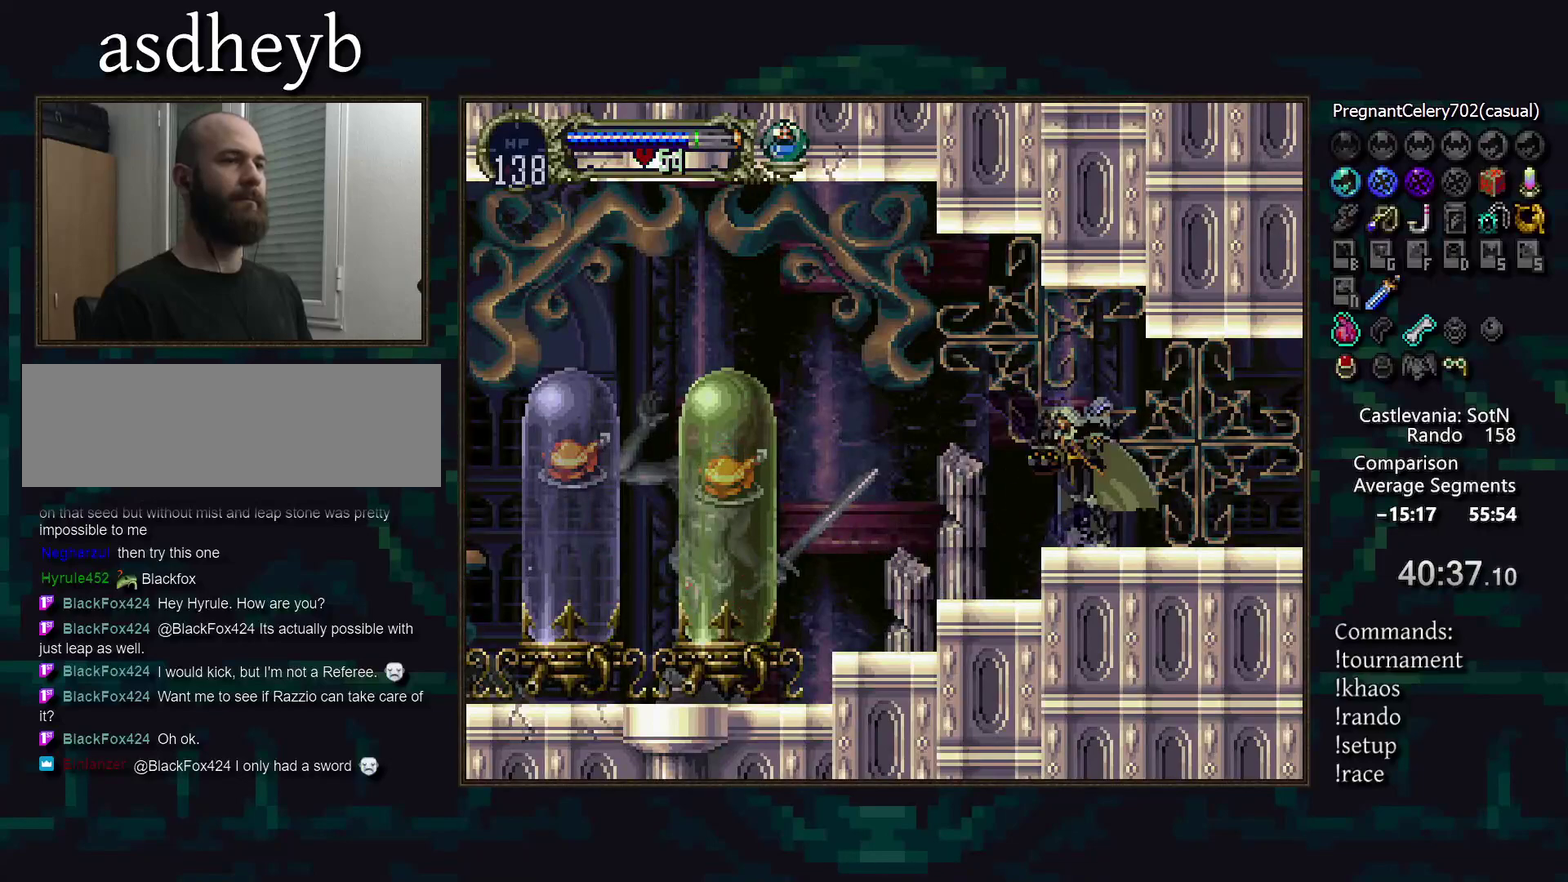
{"buttons": [], "events": []}
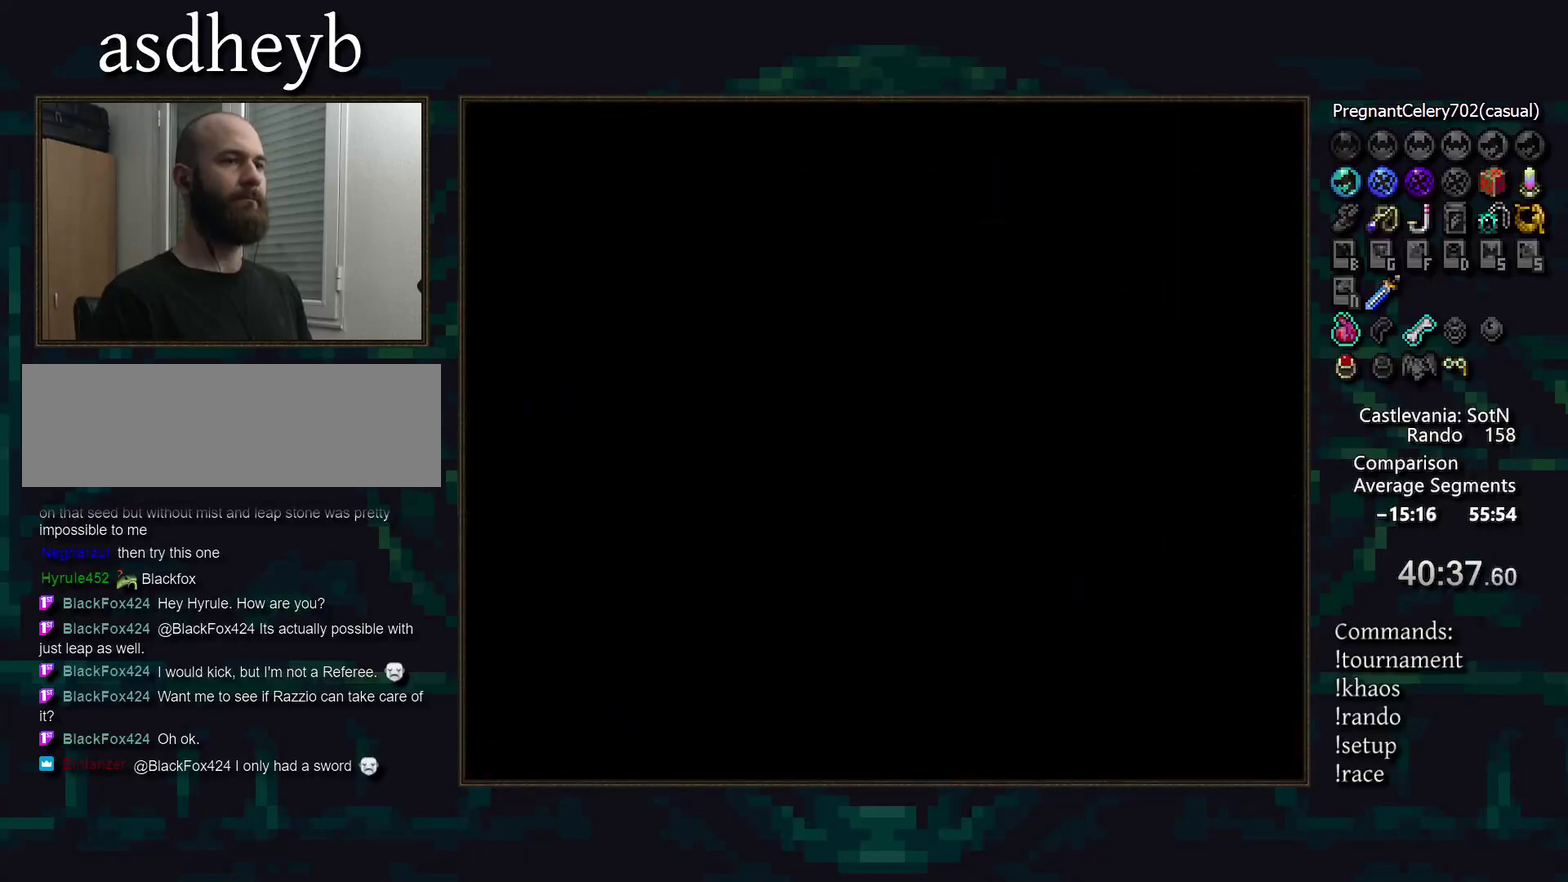
{"buttons": ["CROSS"], "events": [[483, "CROSS", "down"]]}
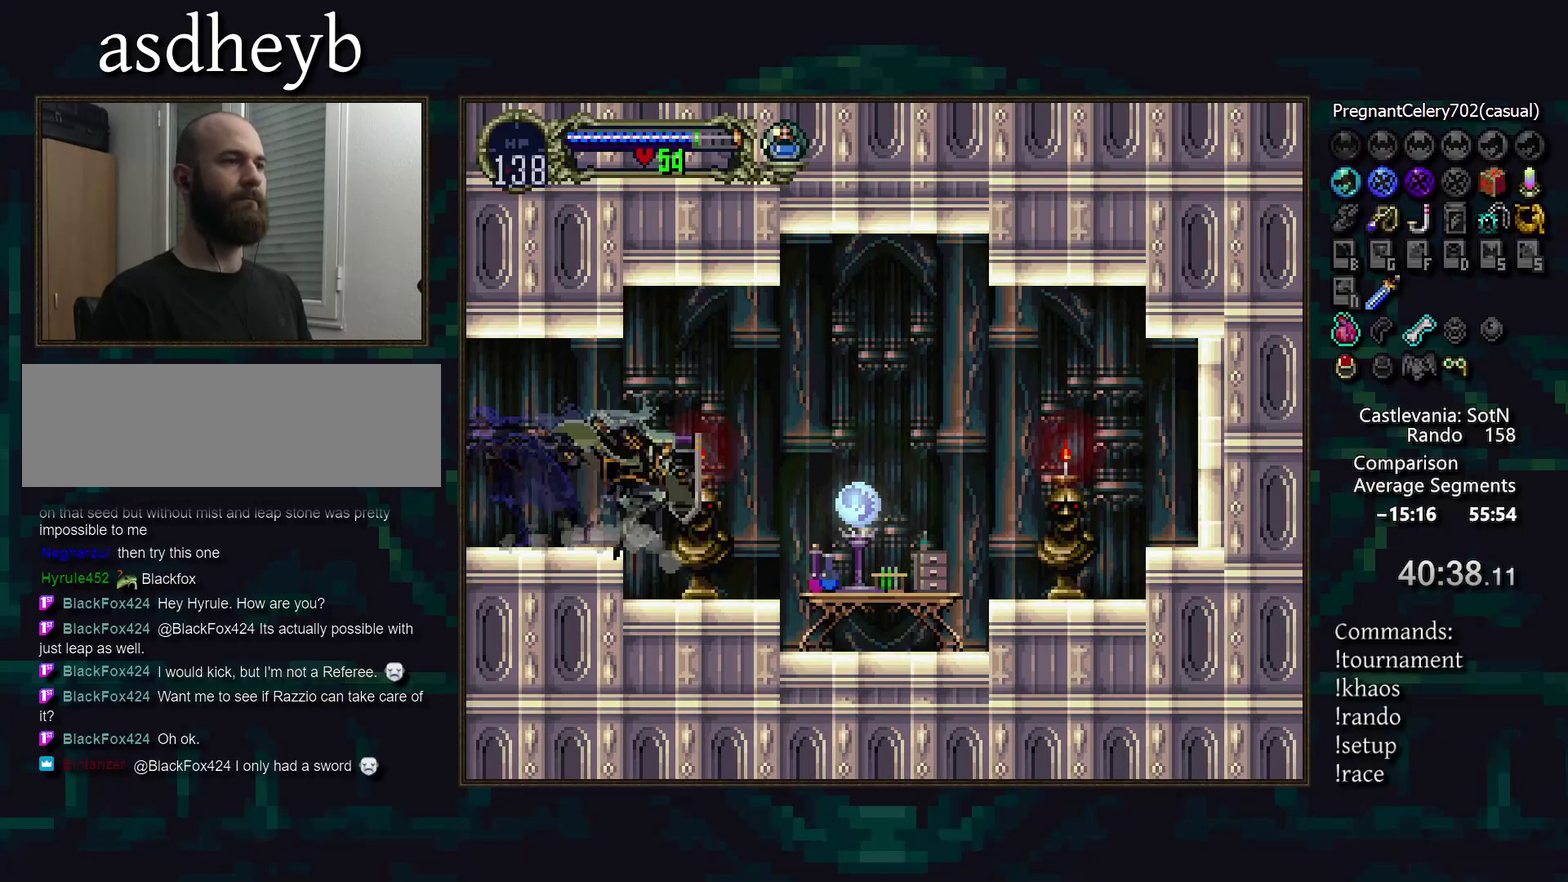
{"buttons": [], "events": [[50, "CROSS", "up"], [100, "DPAD_DOWN", "down"], [183, "SQUARE", "down"], [250, "SQUARE", "up"], [267, "DPAD_DOWN", "up"]]}
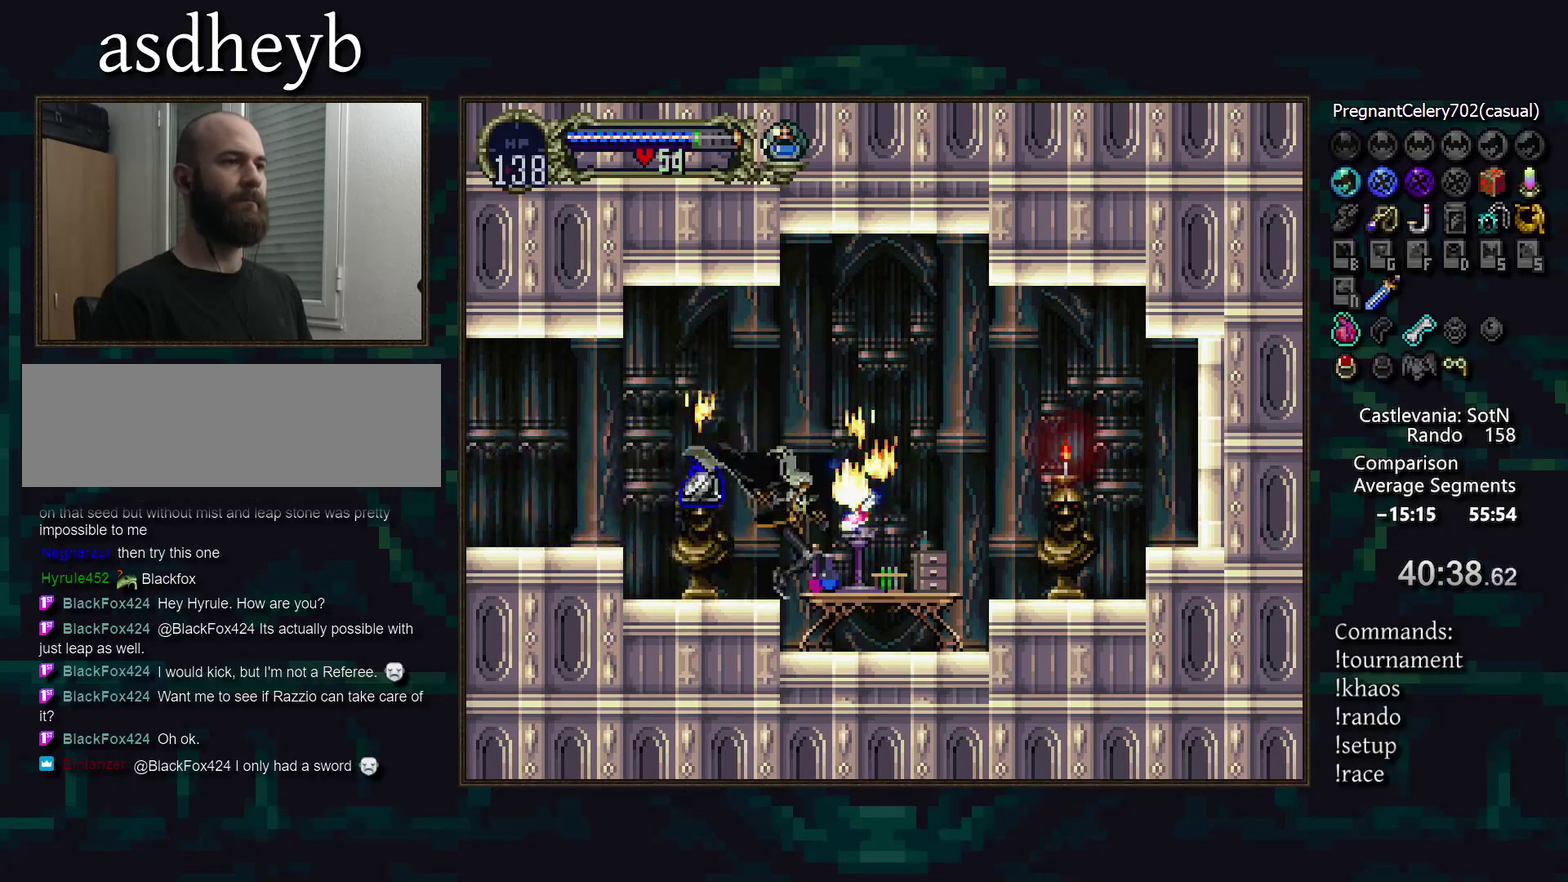
{"buttons": [], "events": []}
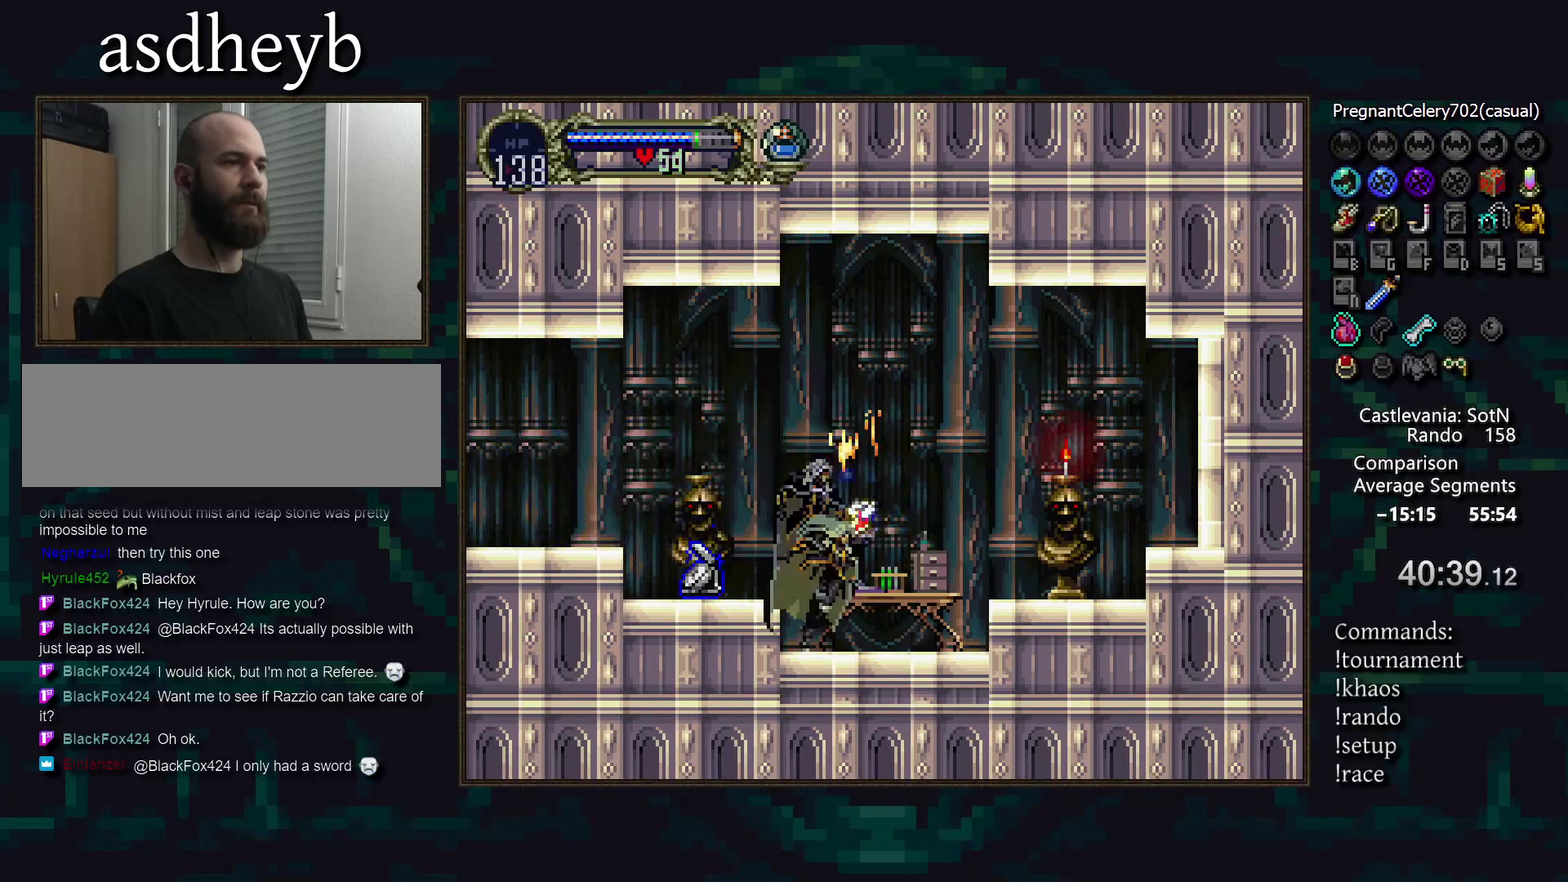
{"buttons": [], "events": []}
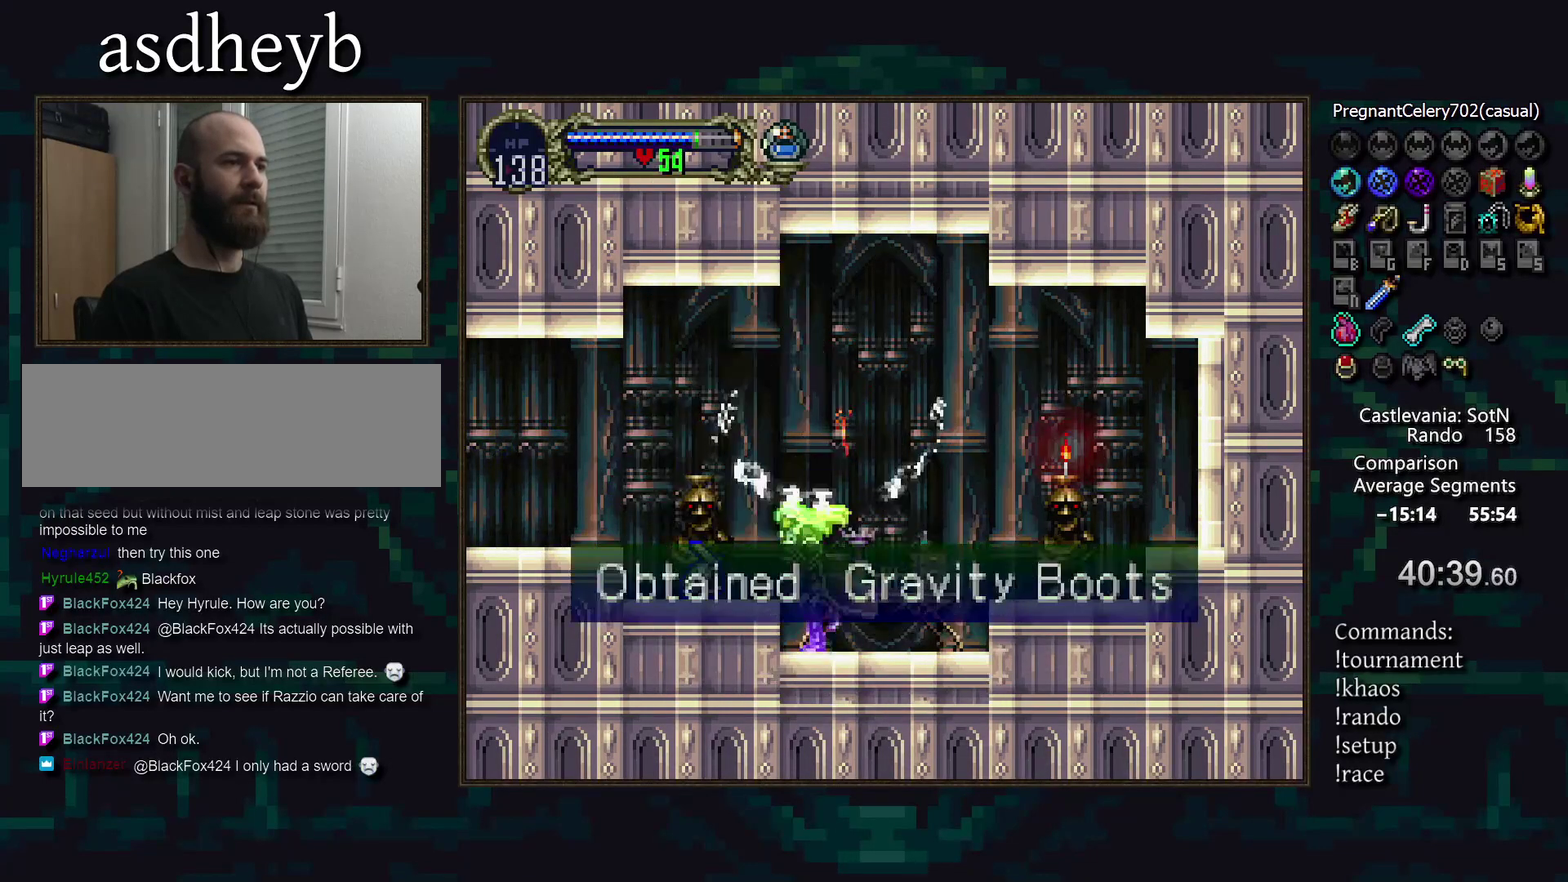
{"buttons": [], "events": []}
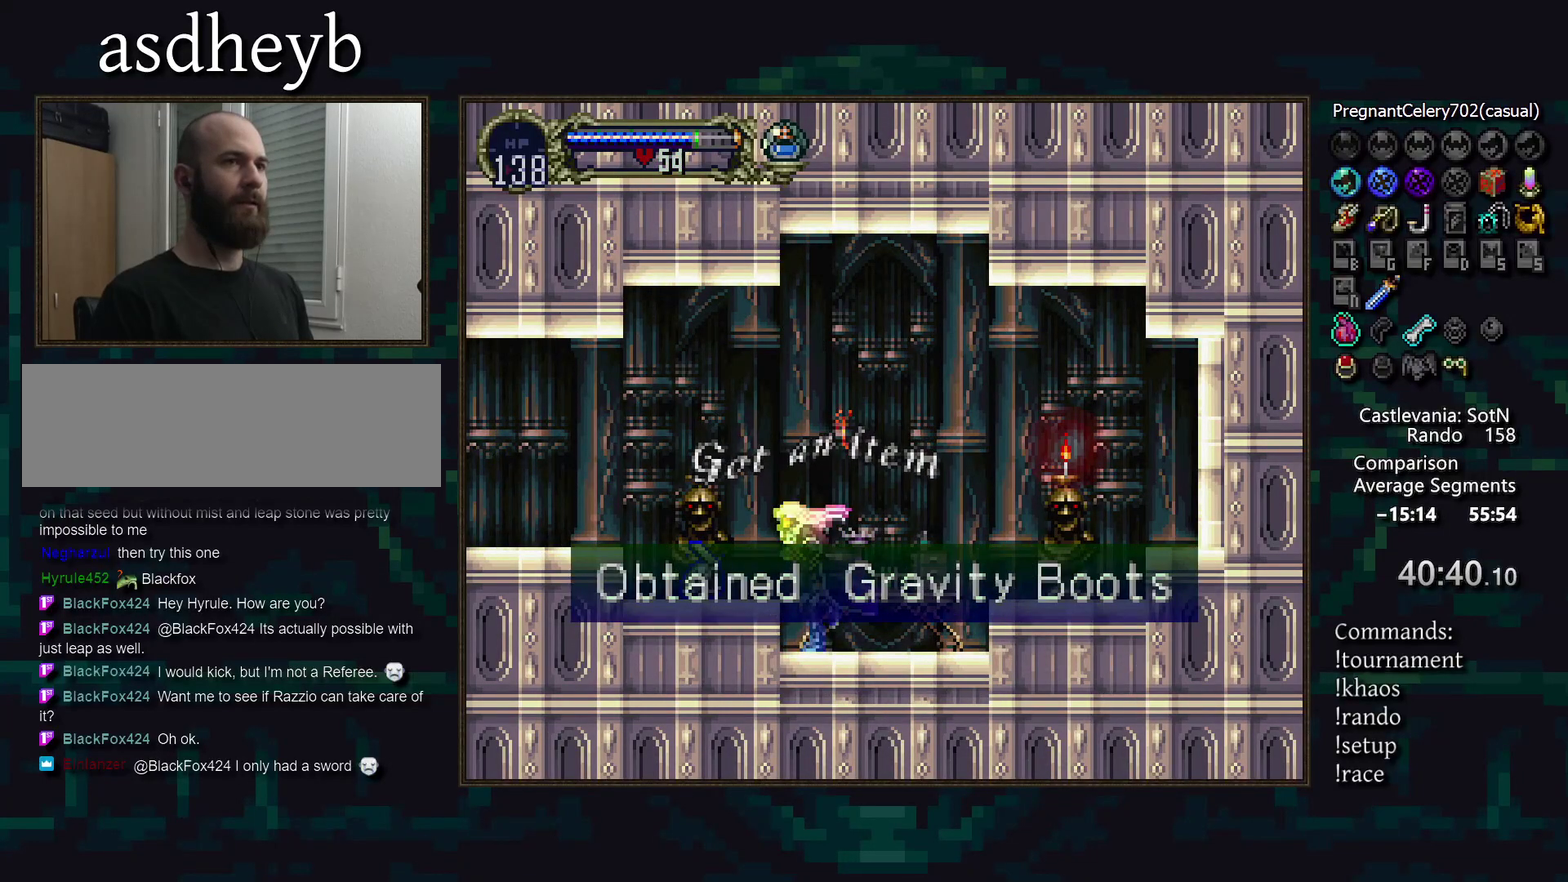
{"buttons": [], "events": []}
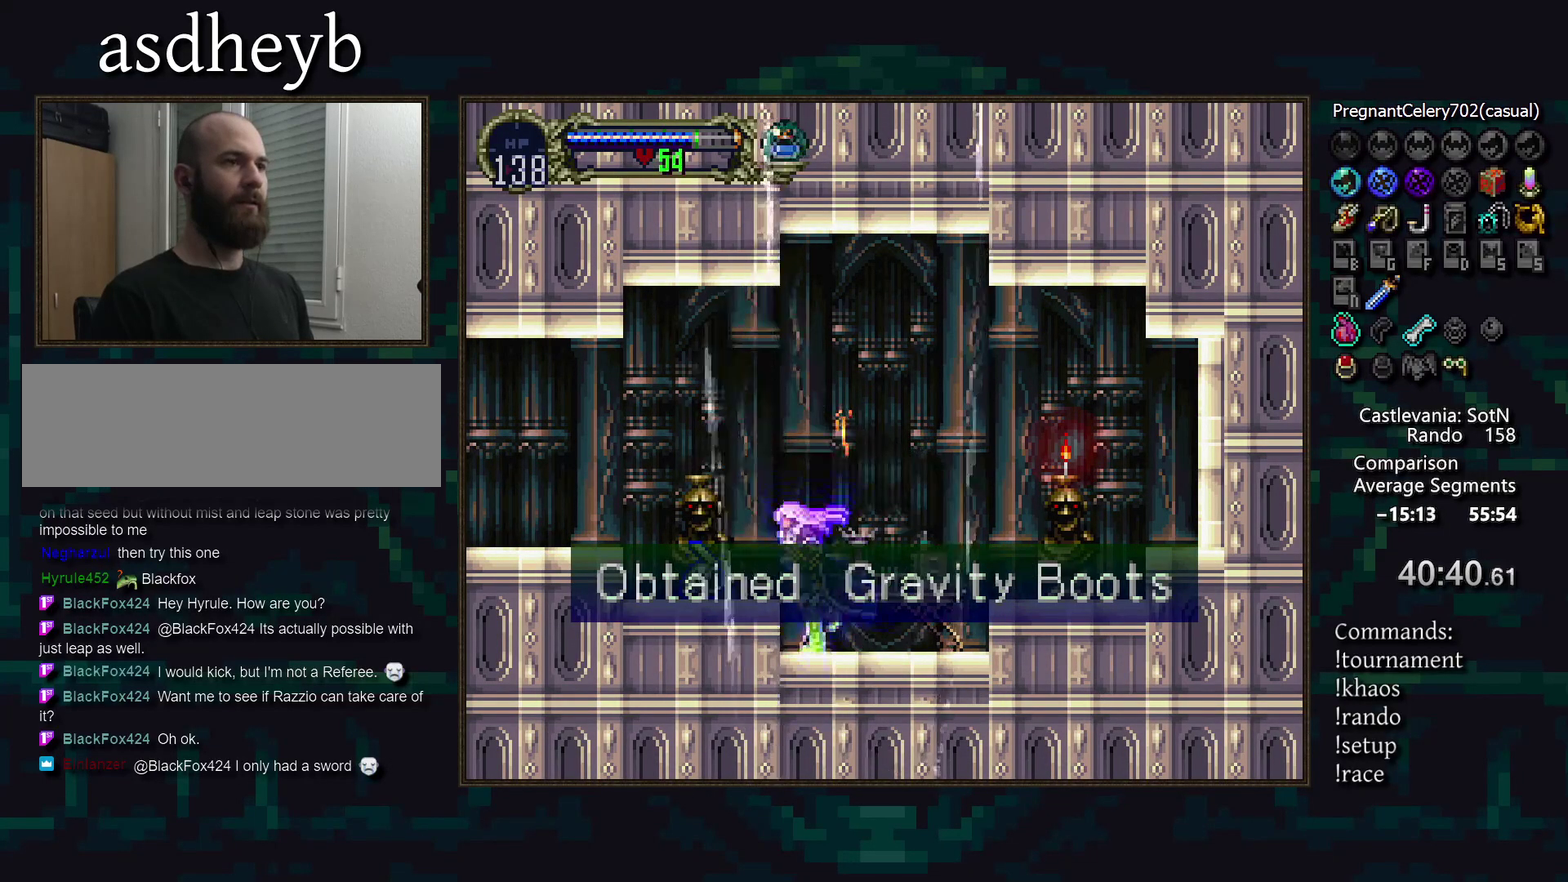
{"buttons": [], "events": [[233, "CROSS", "down"], [283, "CROSS", "up"]]}
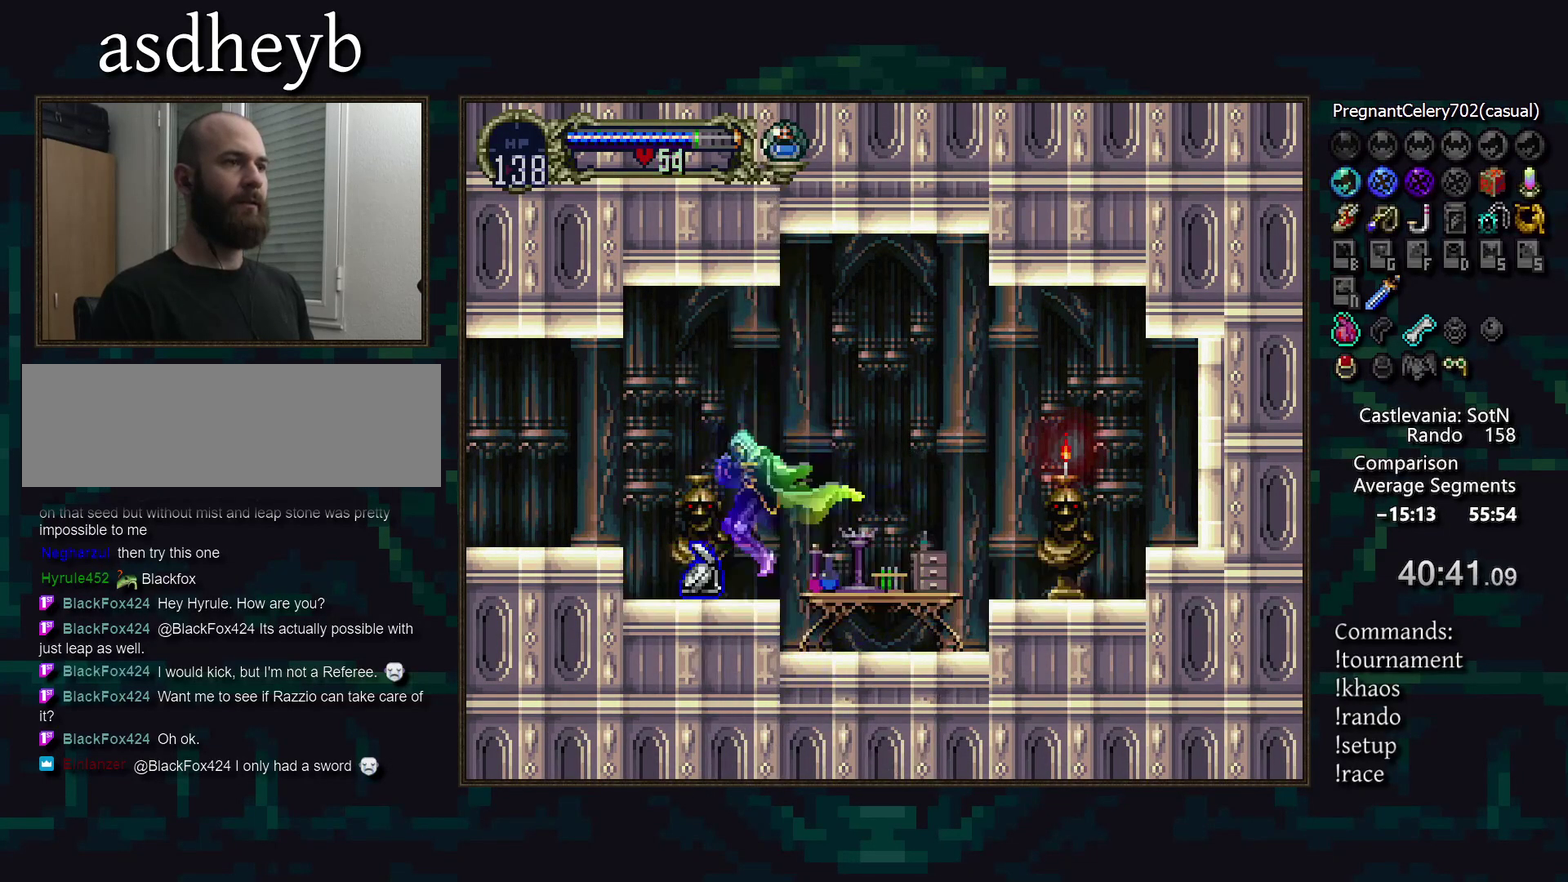
{"buttons": ["CROSS", "DPAD_DOWN"], "events": [[200, "CROSS", "down"], [267, "CROSS", "up"], [450, "DPAD_DOWN", "down"], [483, "CROSS", "down"]]}